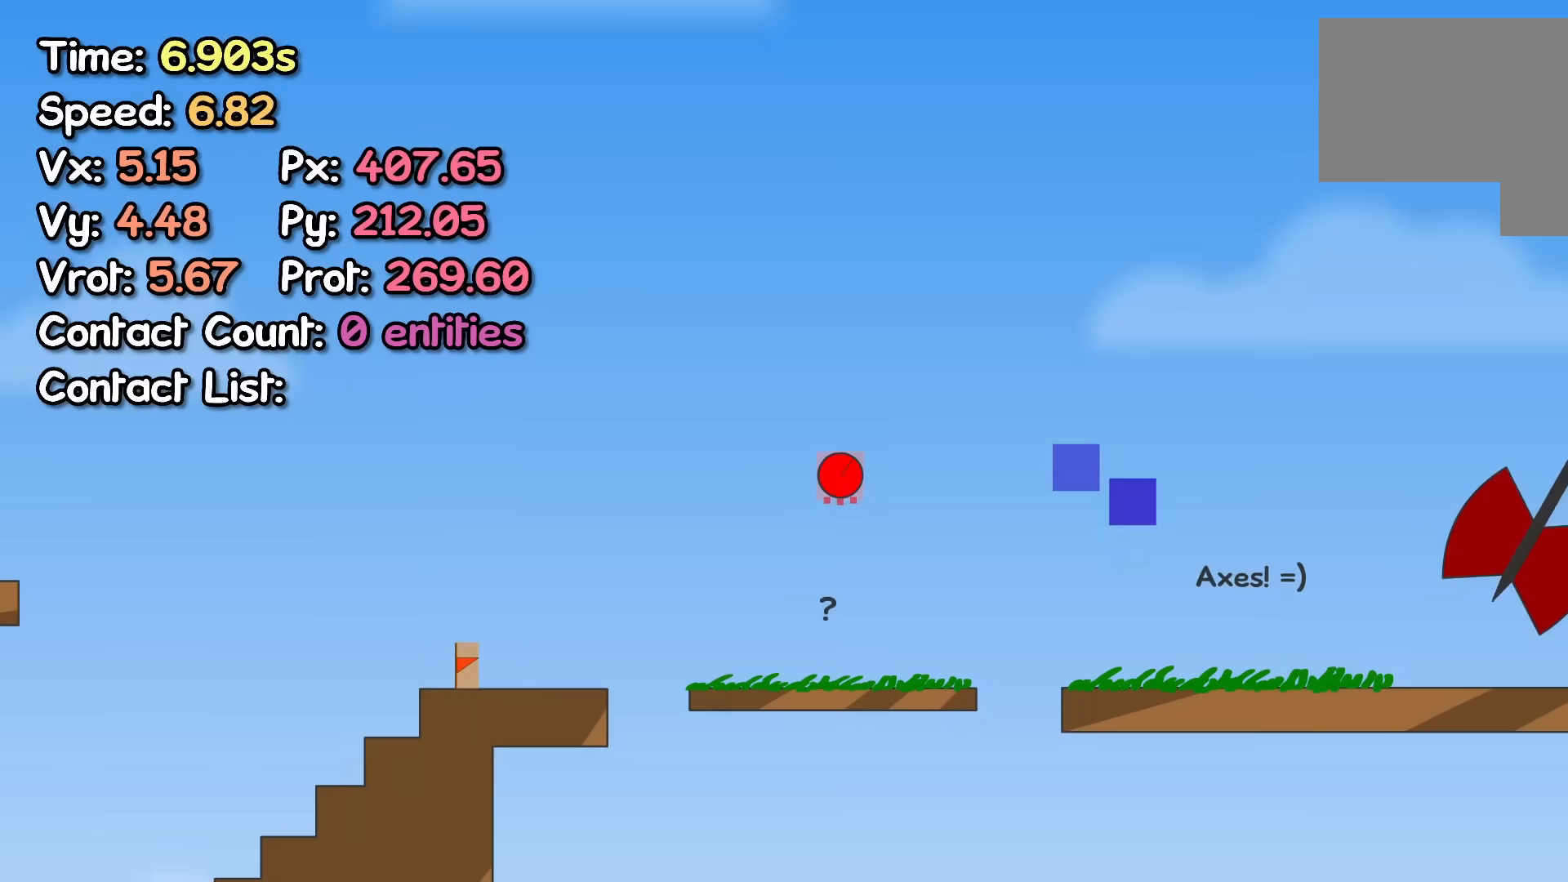
Gameplay with keyboard; each line is a JSON object with the keys held at the frame after it. "events" lists presses ("down") and releases ("up") of "left", "right" and "up" between this image and that frame as [ms after this image, input, new state], when the widget could be followed in between. No other keys are recorded. Mouse input is not recorded.
{"keys": [], "events": [[383, "up", "down"], [417, "up", "up"]]}
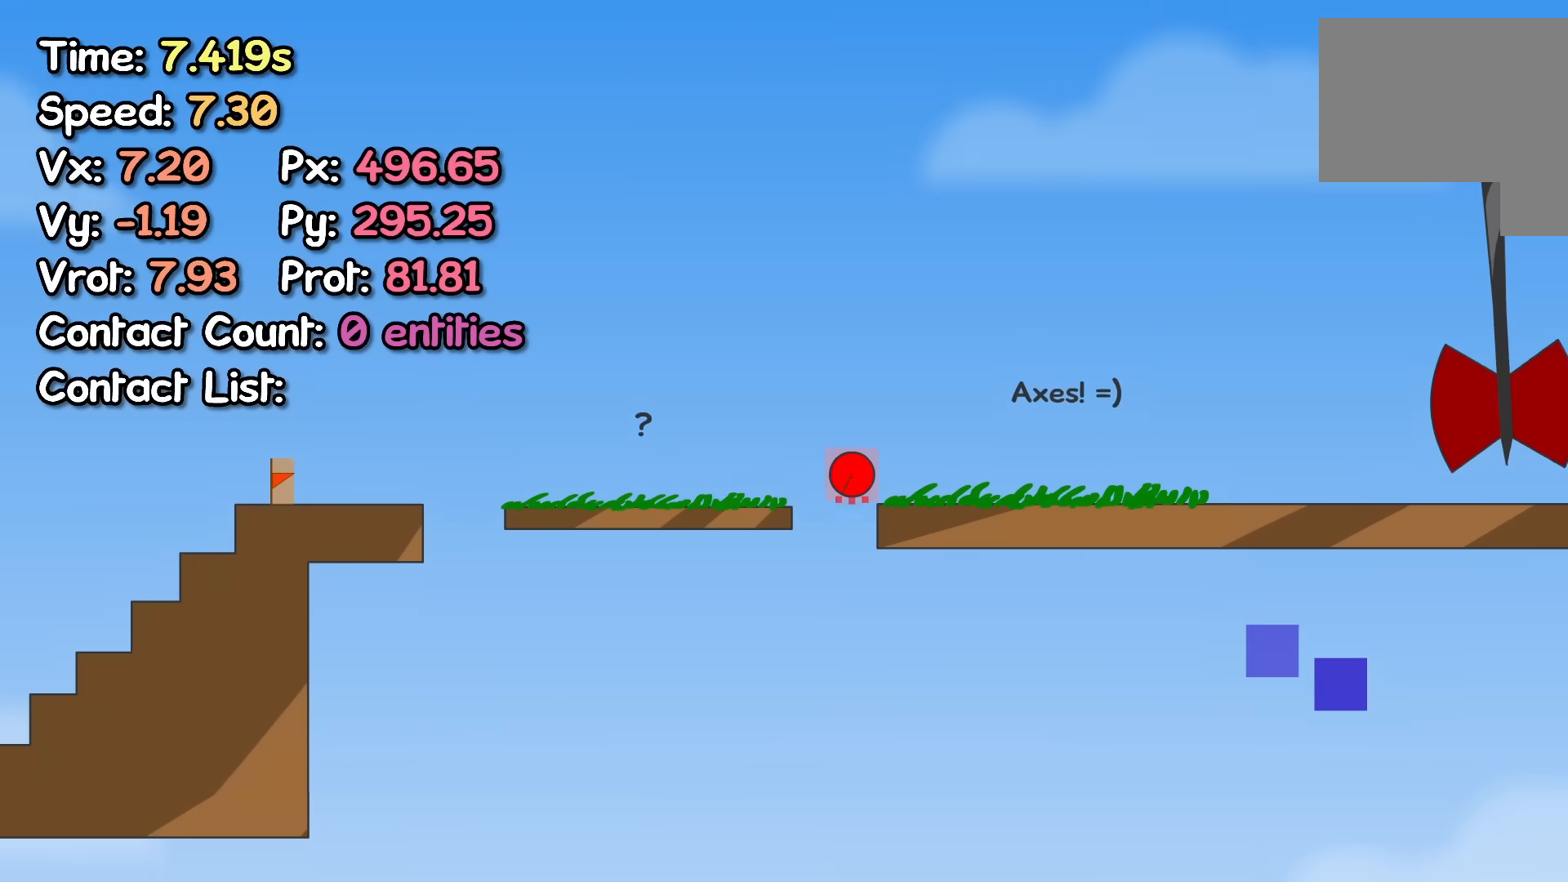
{"keys": [], "events": []}
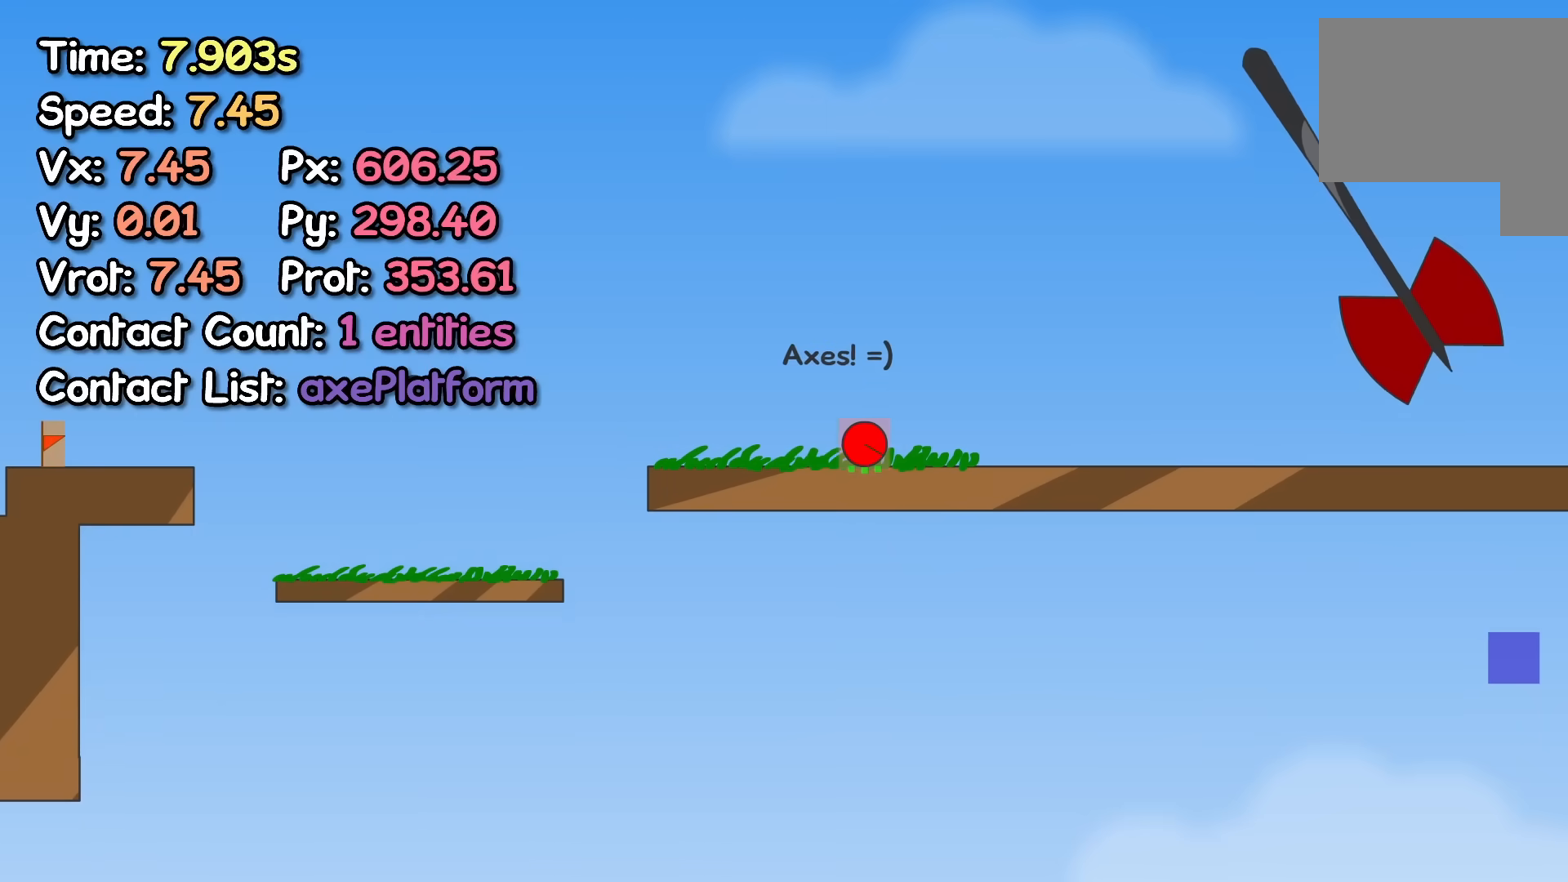
{"keys": ["left"], "events": [[83, "left", "down"]]}
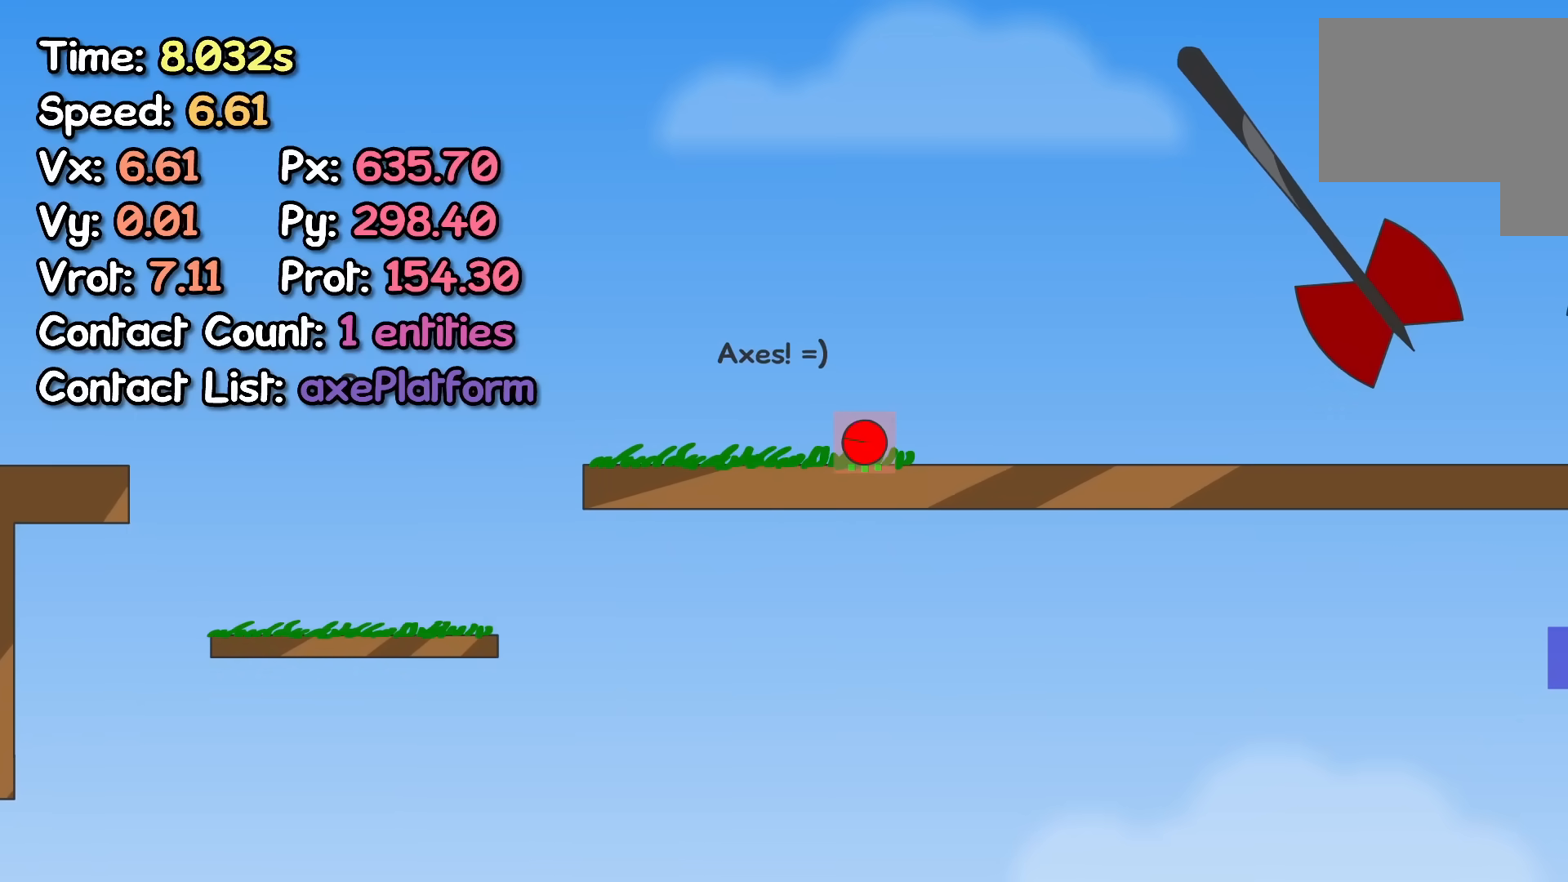
{"keys": ["left"], "events": []}
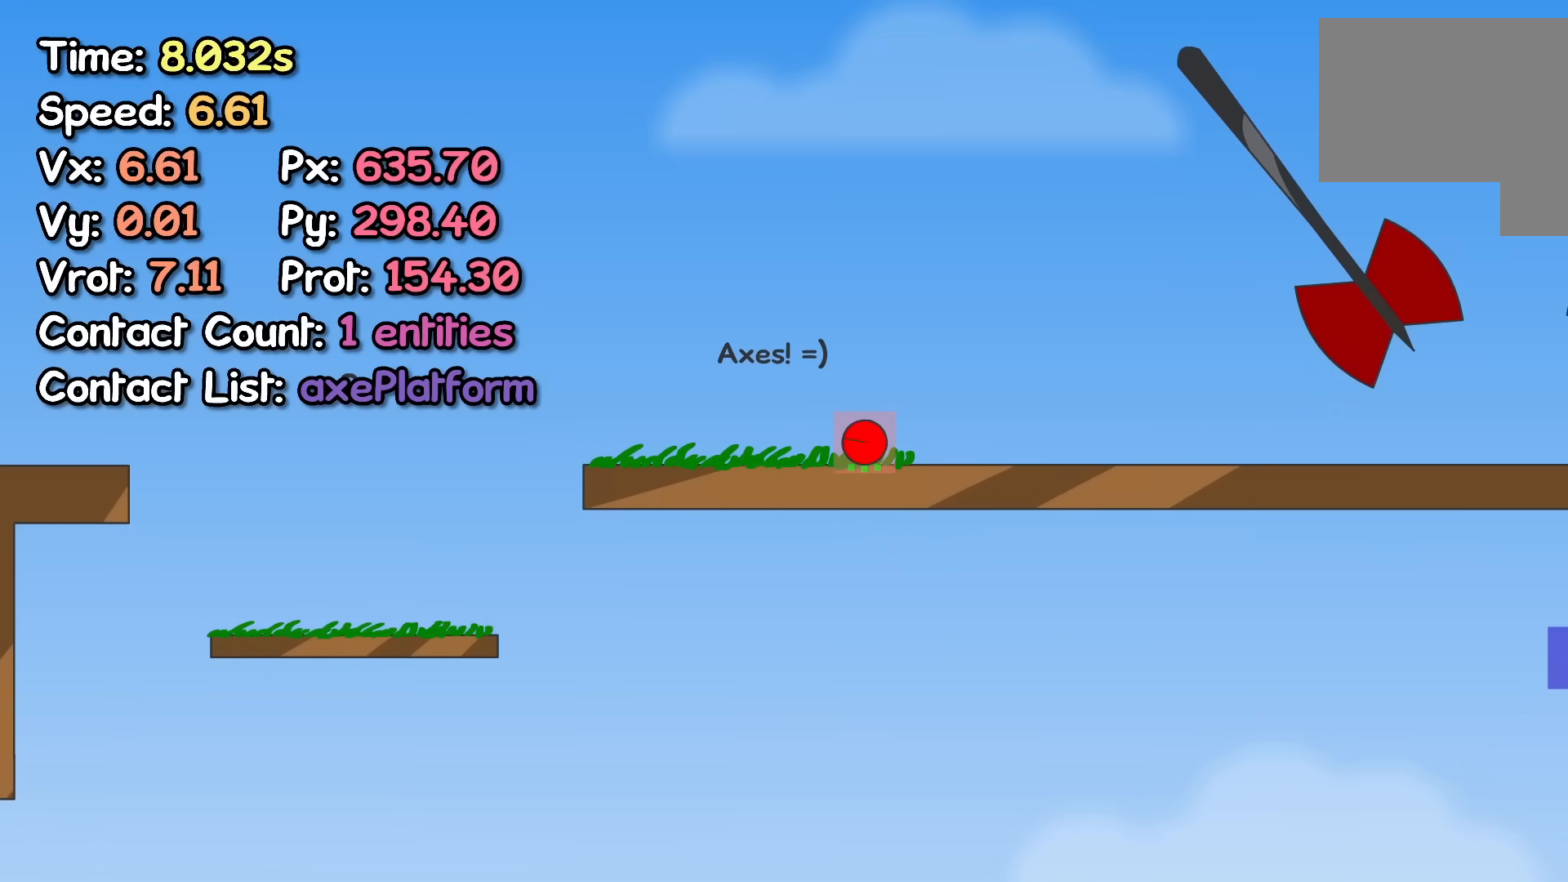
{"keys": ["left"], "events": []}
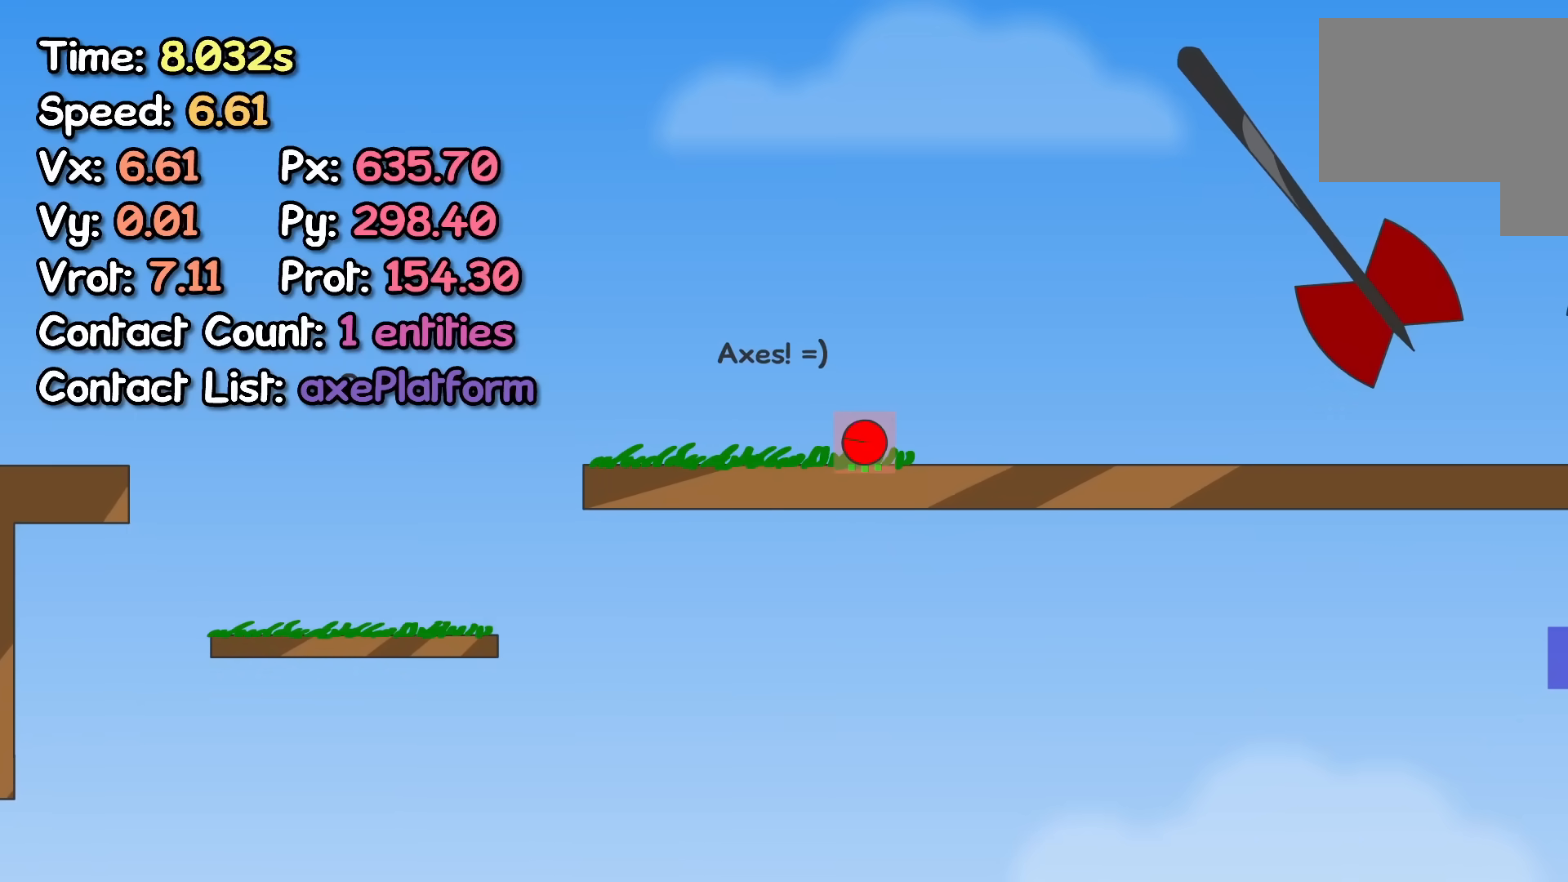
{"keys": ["left"], "events": []}
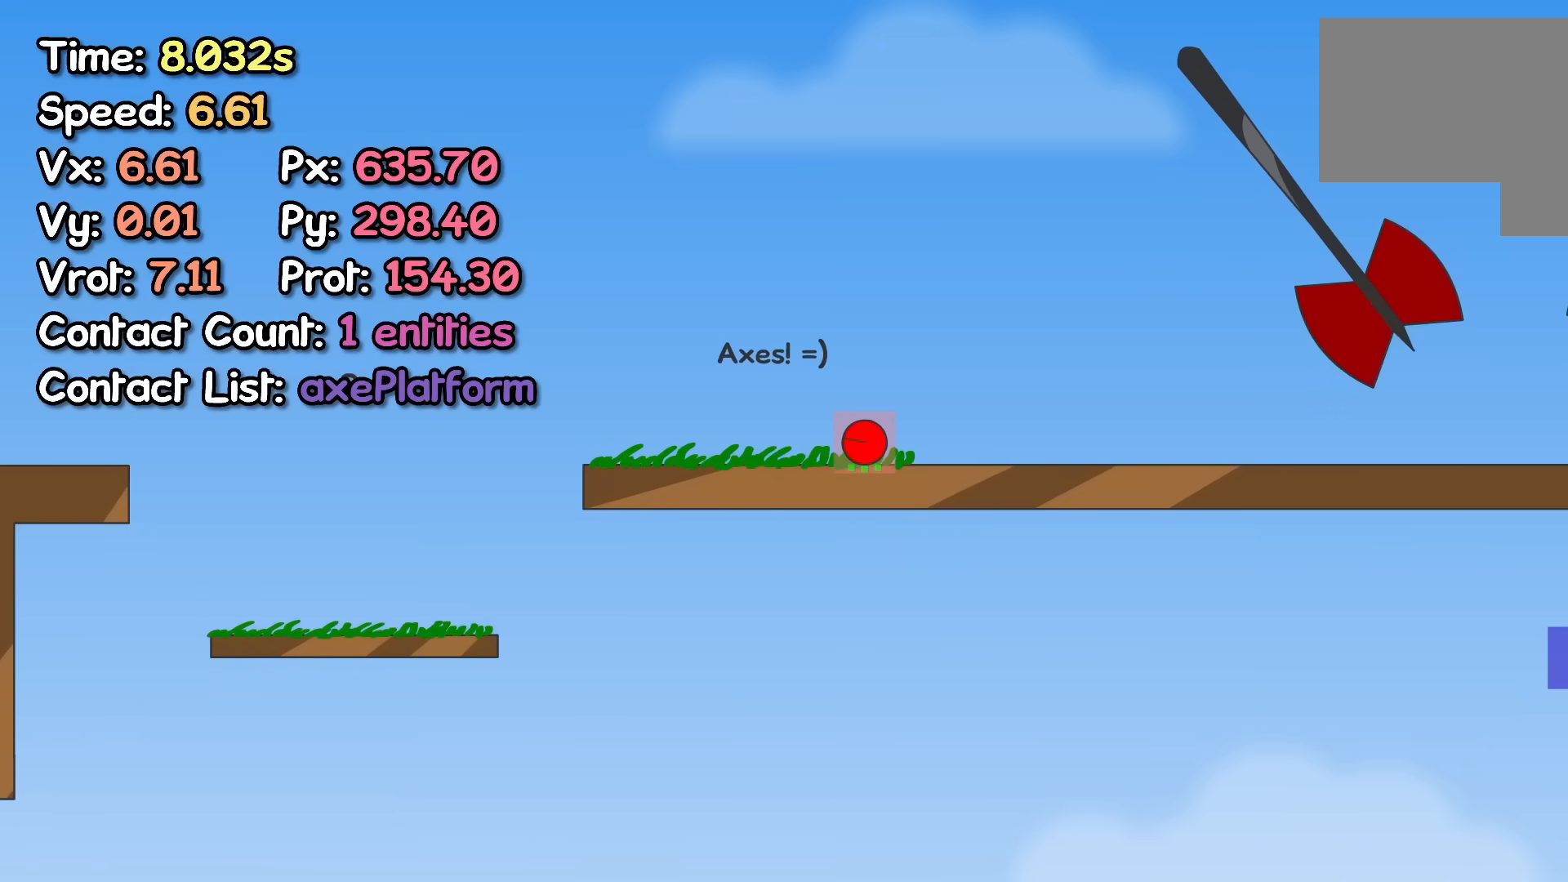
{"keys": ["left"], "events": []}
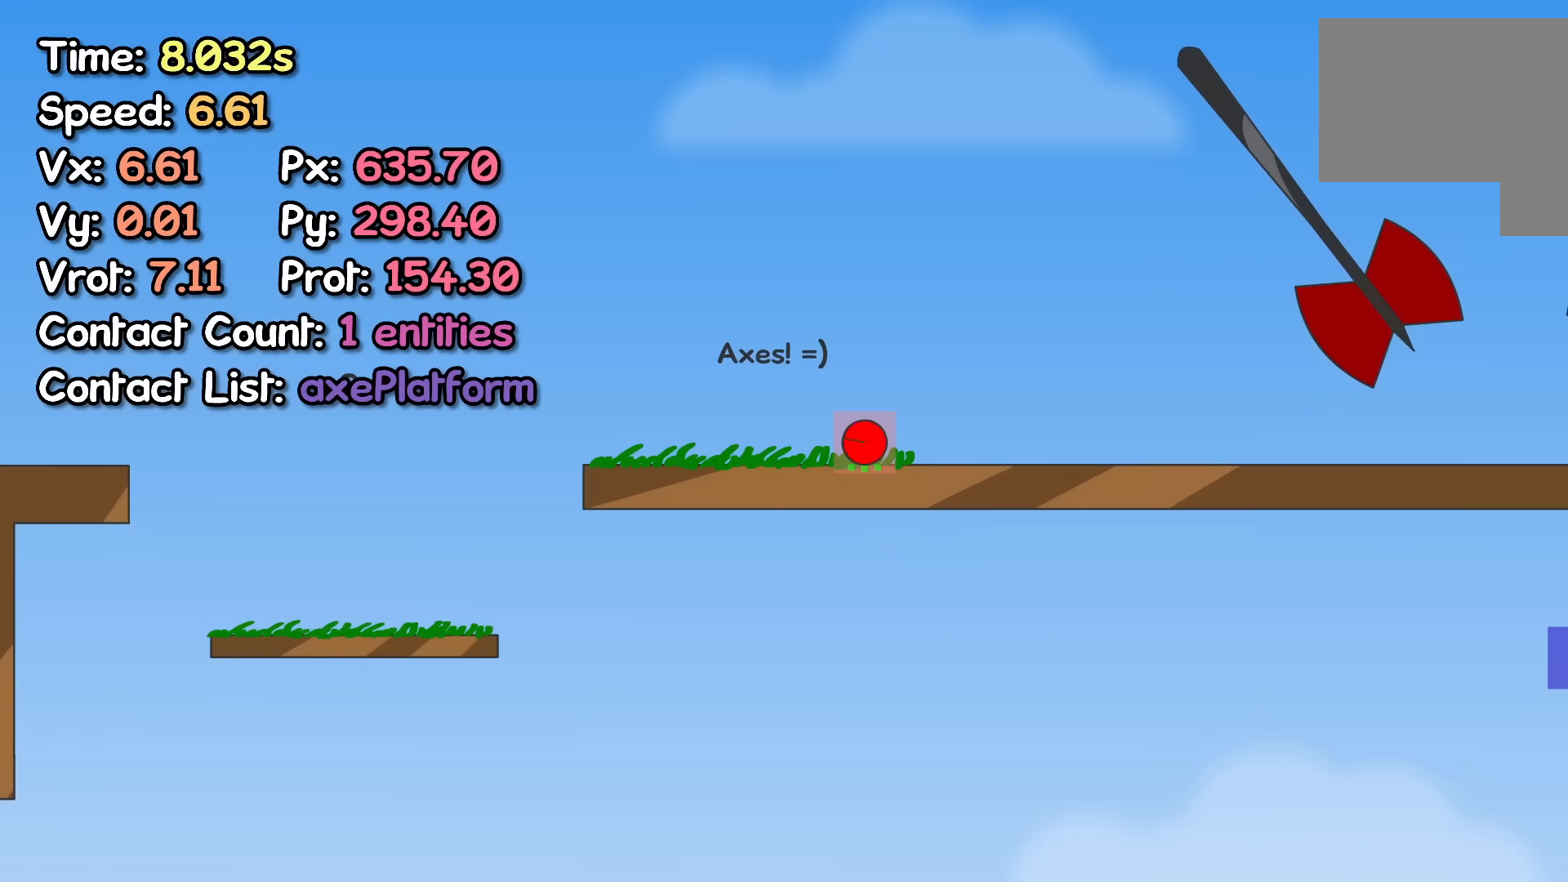
{"keys": ["up"], "events": [[283, "left", "up"], [283, "up", "down"]]}
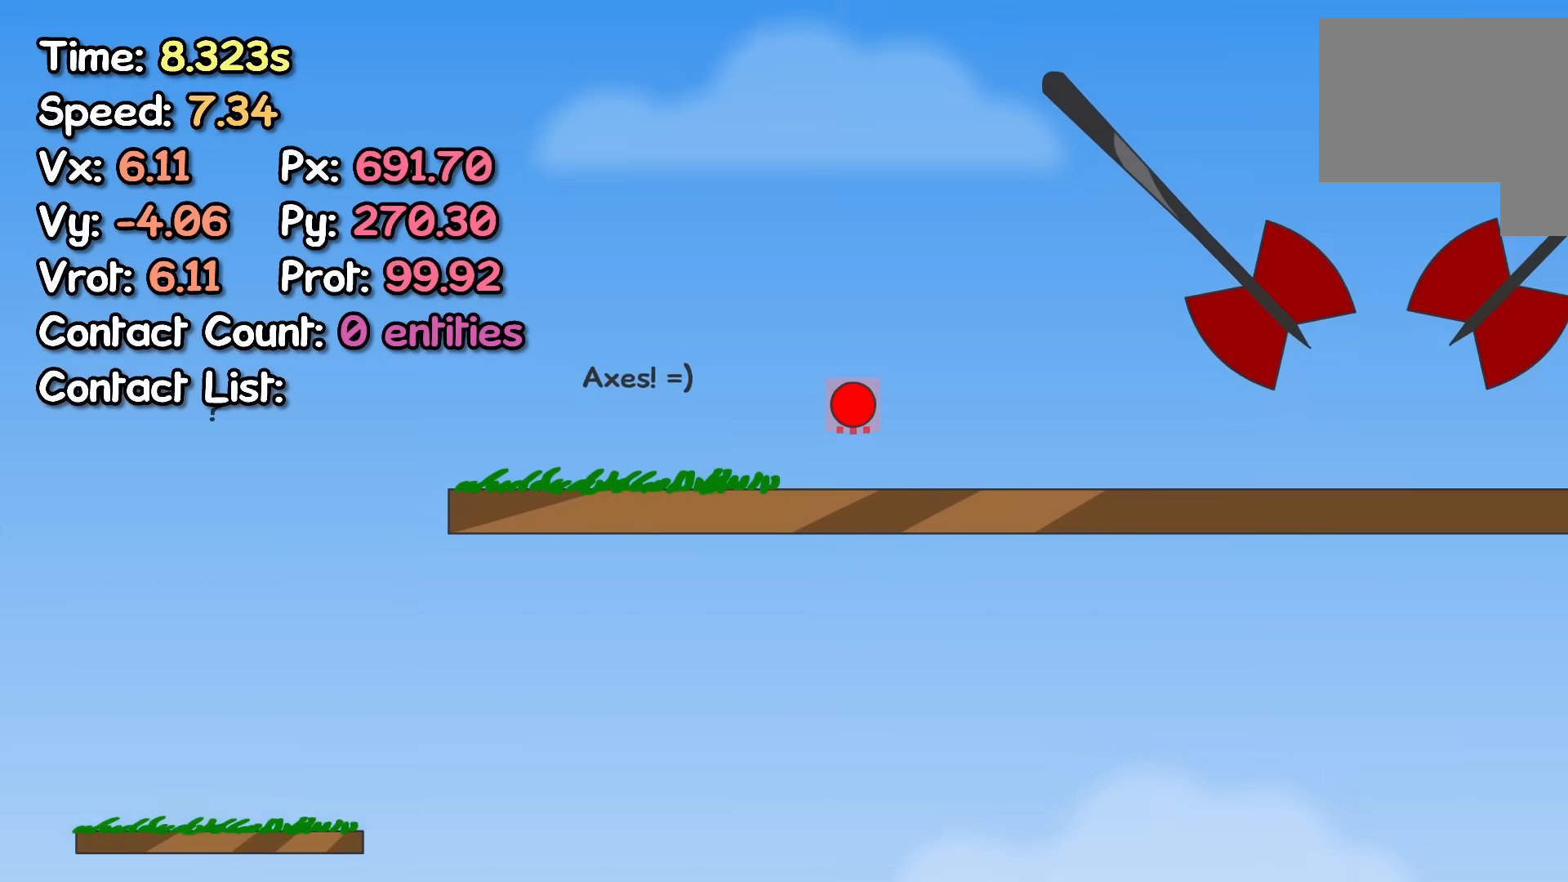
{"keys": ["up"], "events": []}
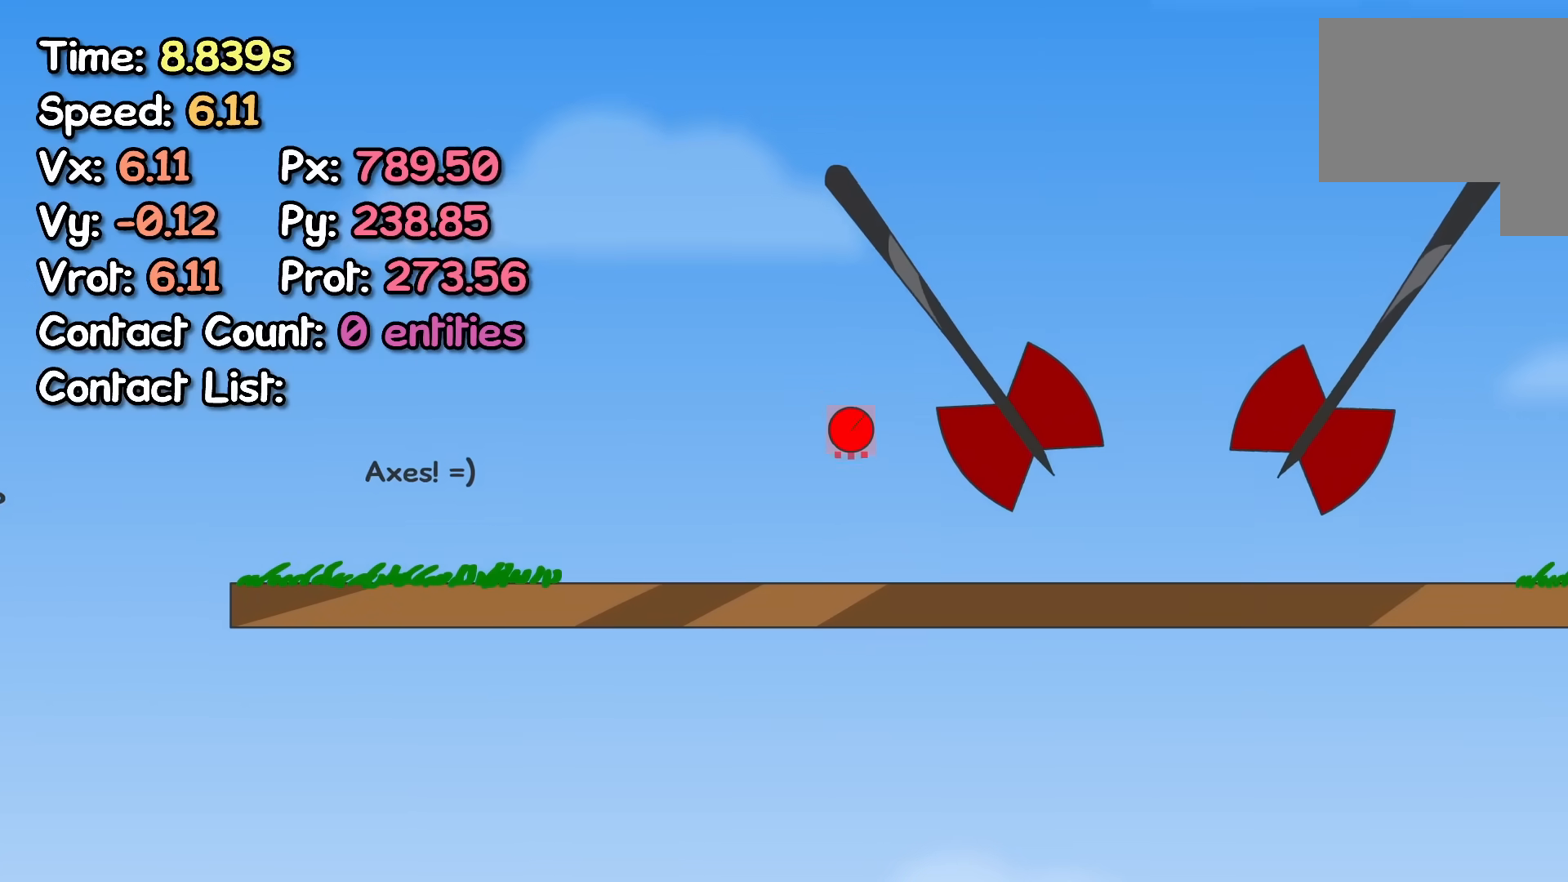
{"keys": [], "events": [[17, "up", "up"]]}
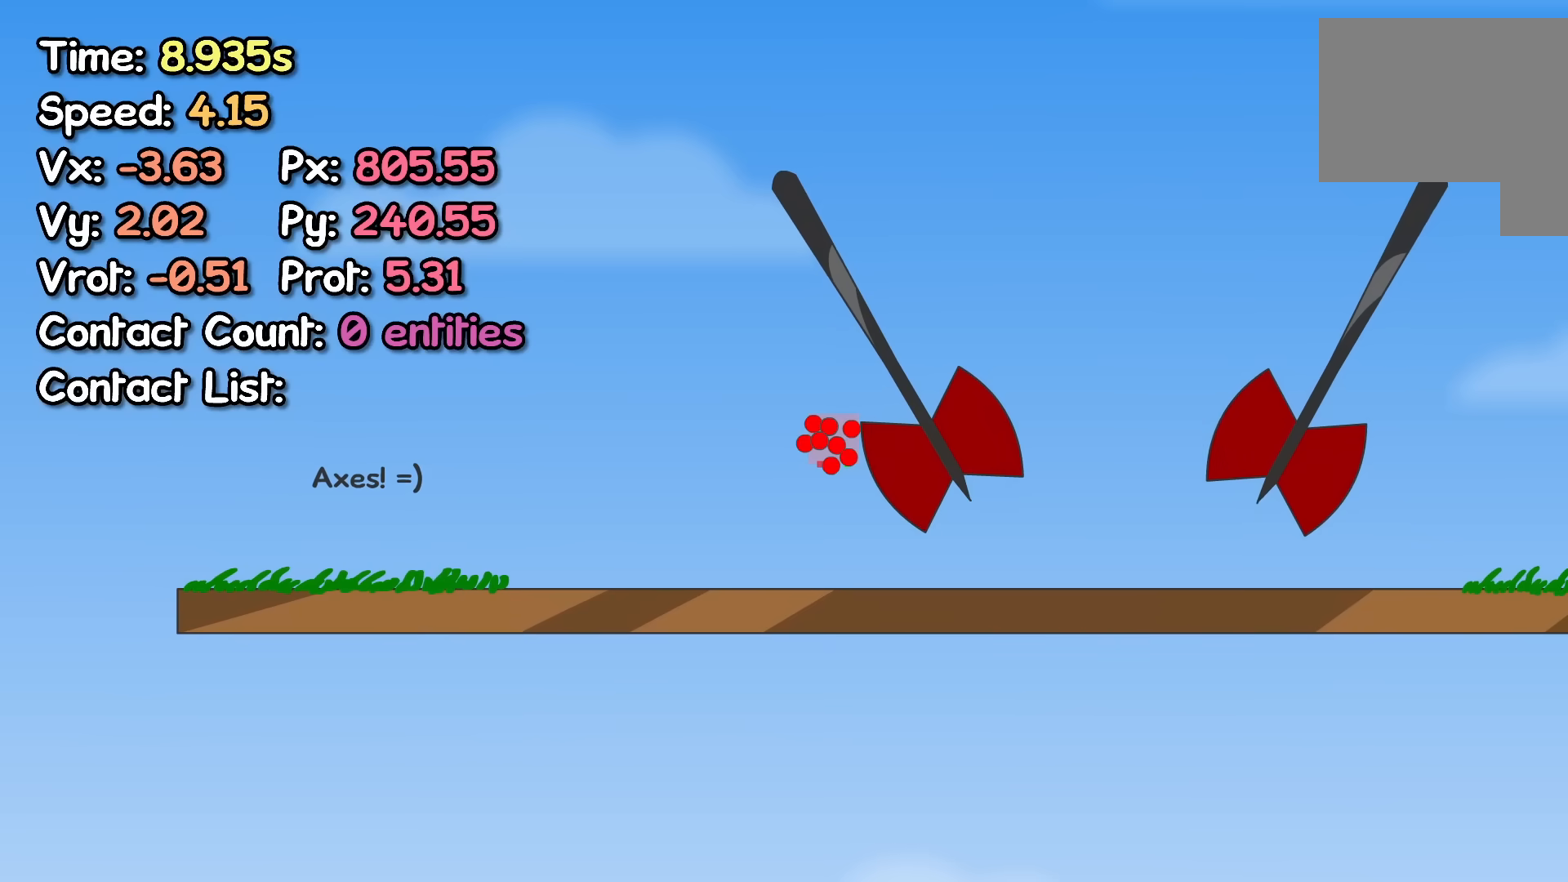
{"keys": [], "events": []}
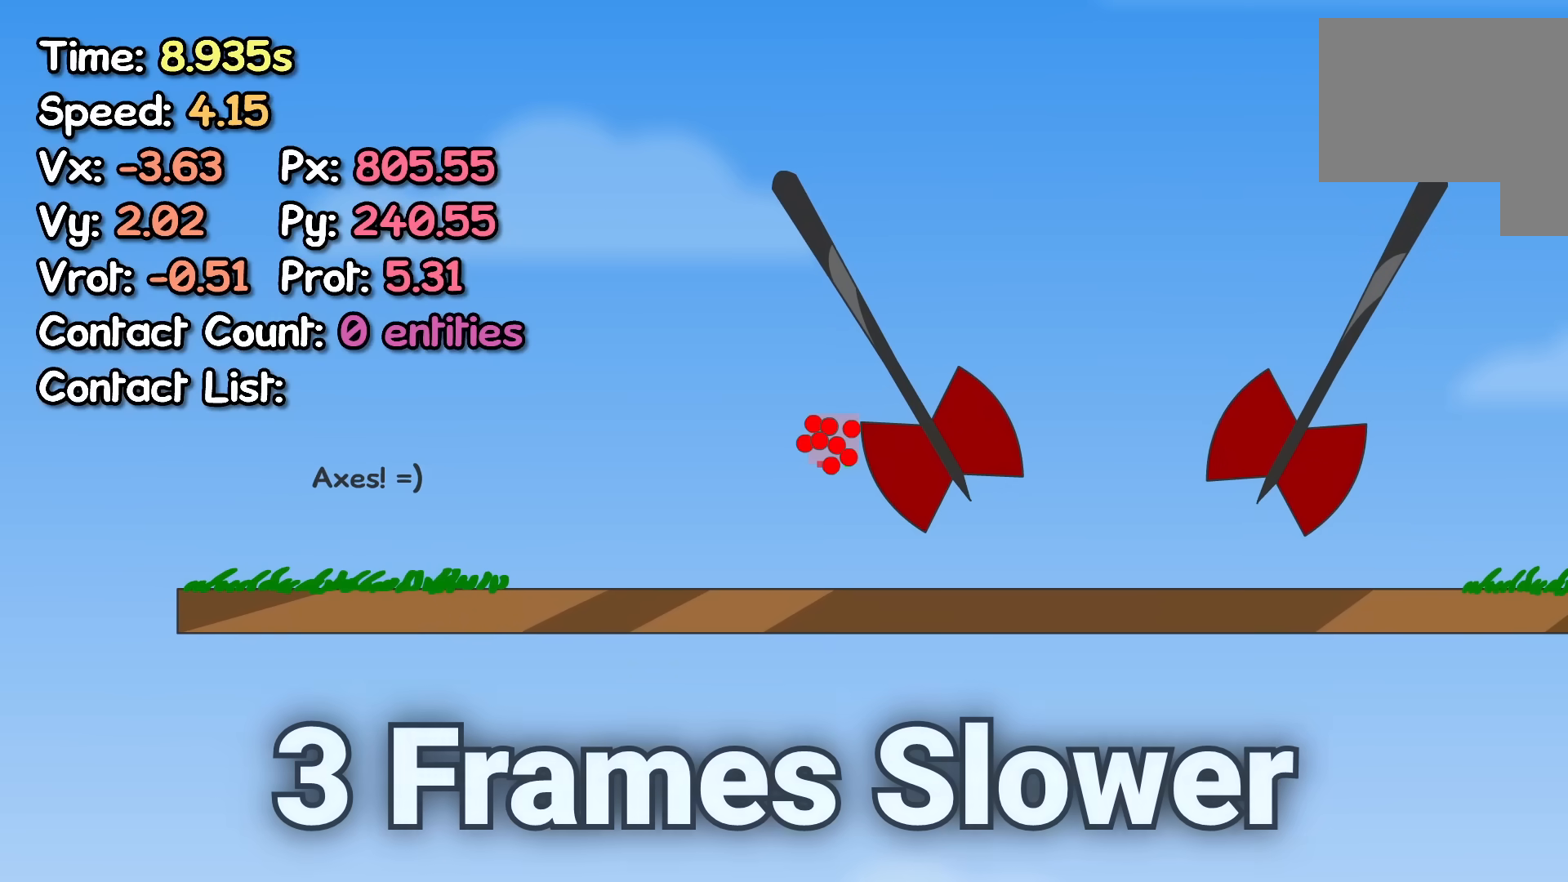
{"keys": [], "events": []}
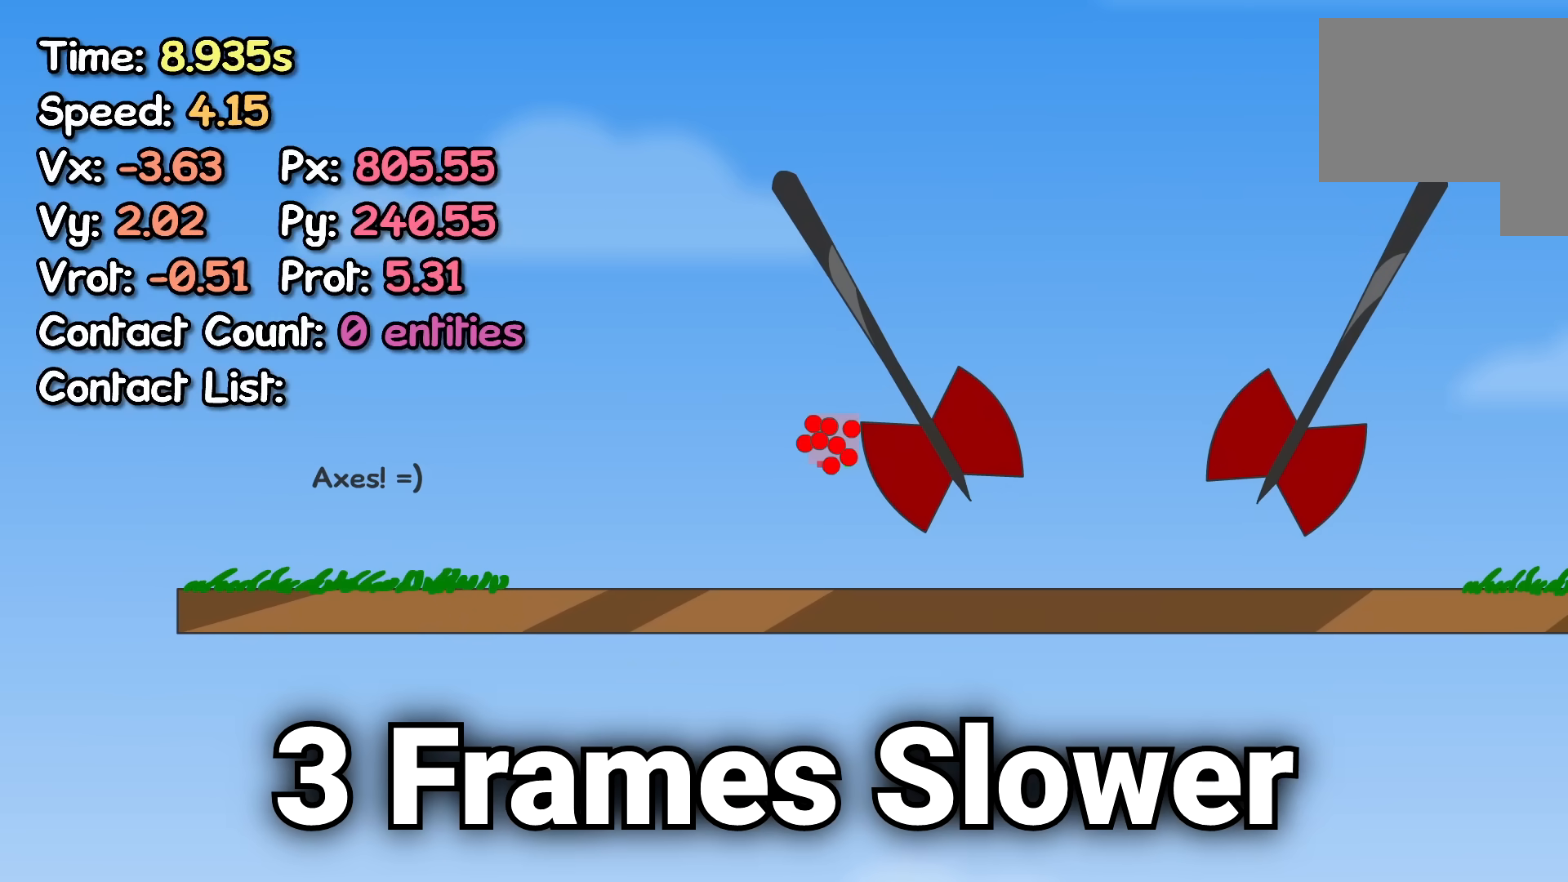
{"keys": [], "events": []}
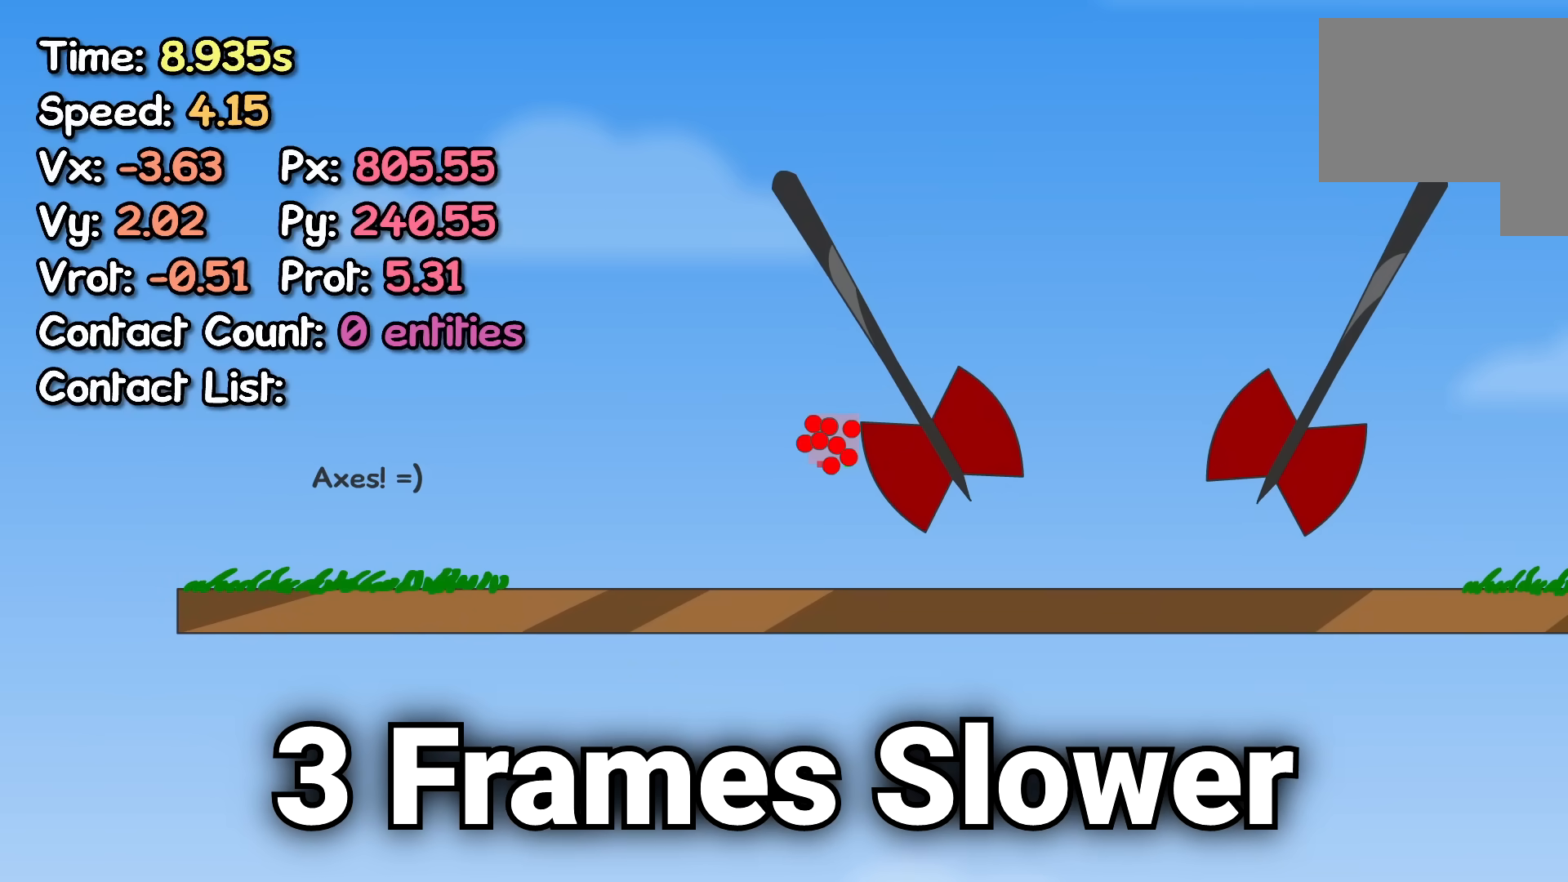
{"keys": [], "events": []}
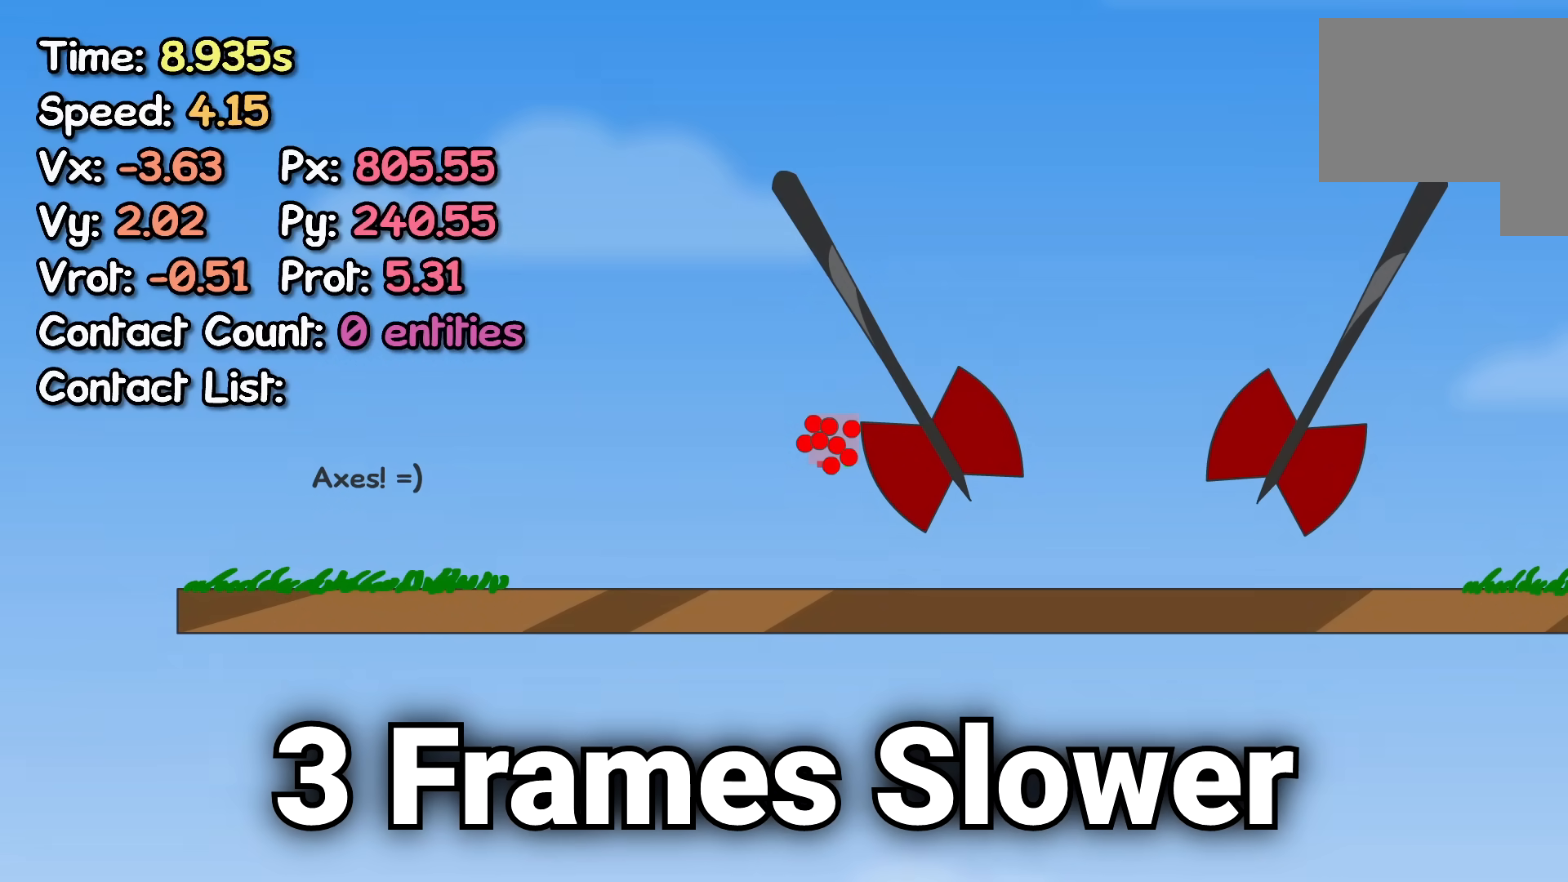
{"keys": [], "events": []}